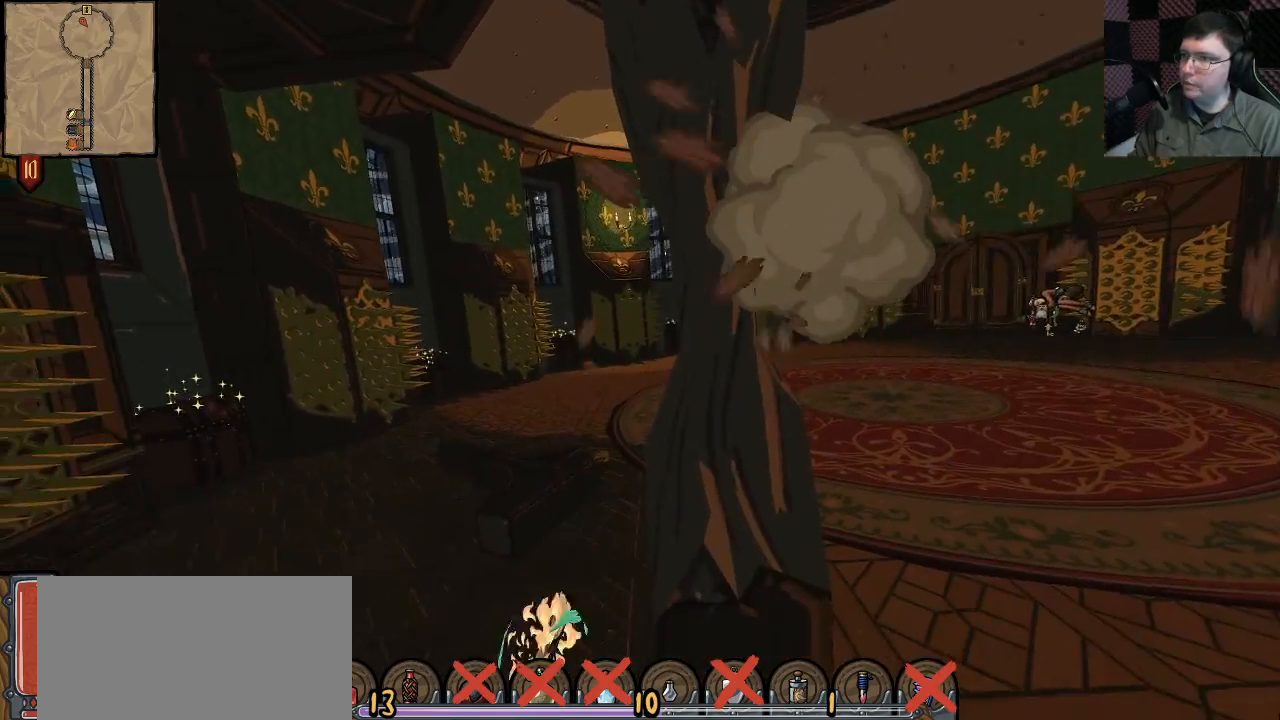
Gameplay with keyboard and mouse; each line is a JSON object with the keys and mouse buttons held at the frame after it. "events" lists presses ("down") and releases ("up") of "a", "ctrl", "d", "e", "q", "s", "shift", "space", "w", "mouse_left", "mouse_wheel", "mouse_right", "mouse_mb4" and "mouse_mb5" between this image and that frame as [ms after this image, input, new state], when the widget could be followed in between. "mouse_left", "mouse_wheel", "mouse_right", "mouse_mb4", "mouse_mb5" = the "left", "wheel", "right", "mb4", "mb5" buttons of the "mouse" list. No other keys are recorded. "wheel" means that the mouse wheel is clicked or scrolled. Mouse movement is not recorded.
{"keys": [], "mouse": [], "events": [[17, "mouse_left", "down"], [150, "mouse_left", "up"], [250, "mouse_left", "down"], [383, "mouse_left", "up"]]}
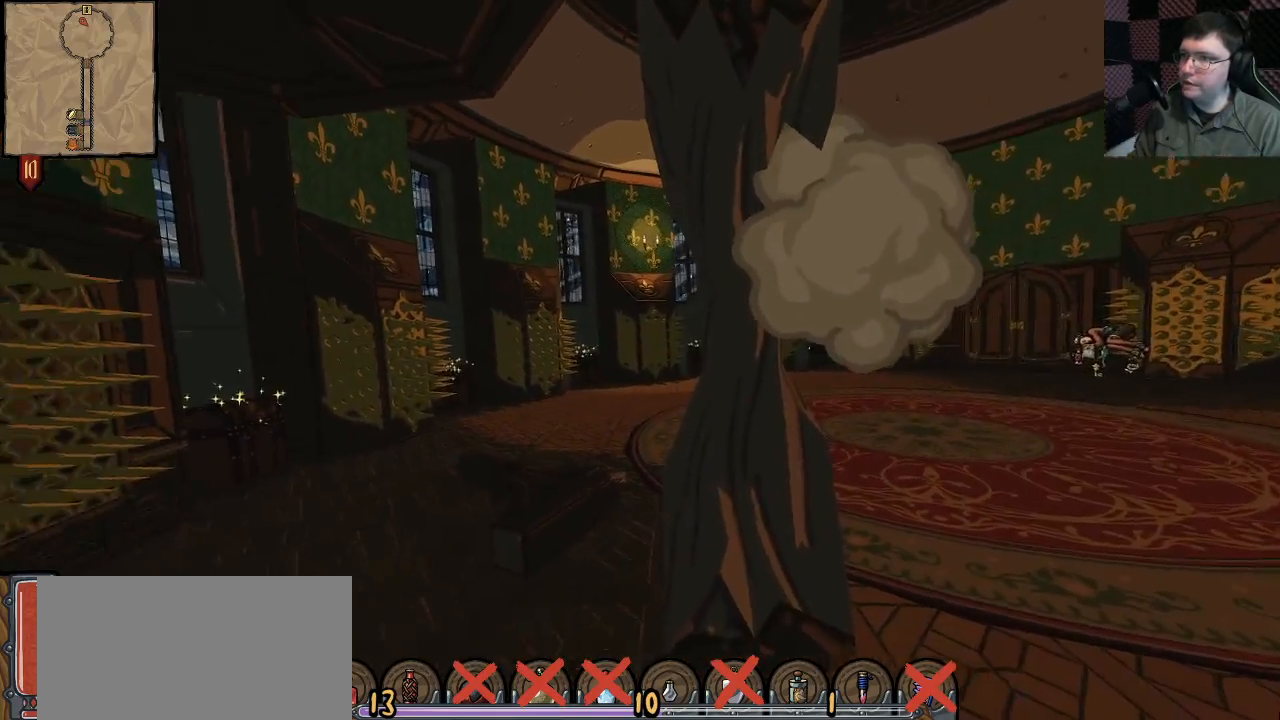
{"keys": [], "mouse": ["left"], "events": [[17, "mouse_left", "down"], [150, "mouse_left", "up"], [217, "mouse_left", "down"], [333, "d", "down"], [383, "mouse_left", "up"], [467, "d", "up"], [467, "mouse_left", "down"]]}
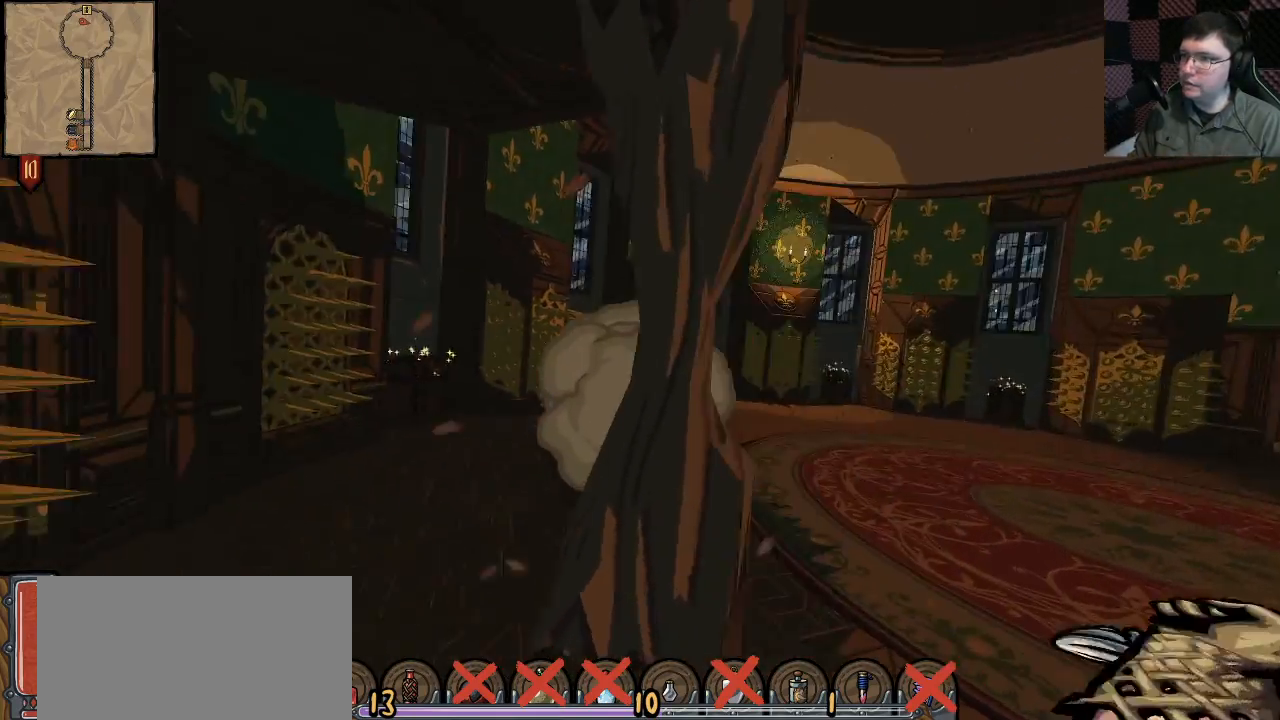
{"keys": [], "mouse": ["left"], "events": [[83, "mouse_left", "up"], [200, "mouse_left", "down"], [317, "mouse_left", "up"], [417, "mouse_left", "down"]]}
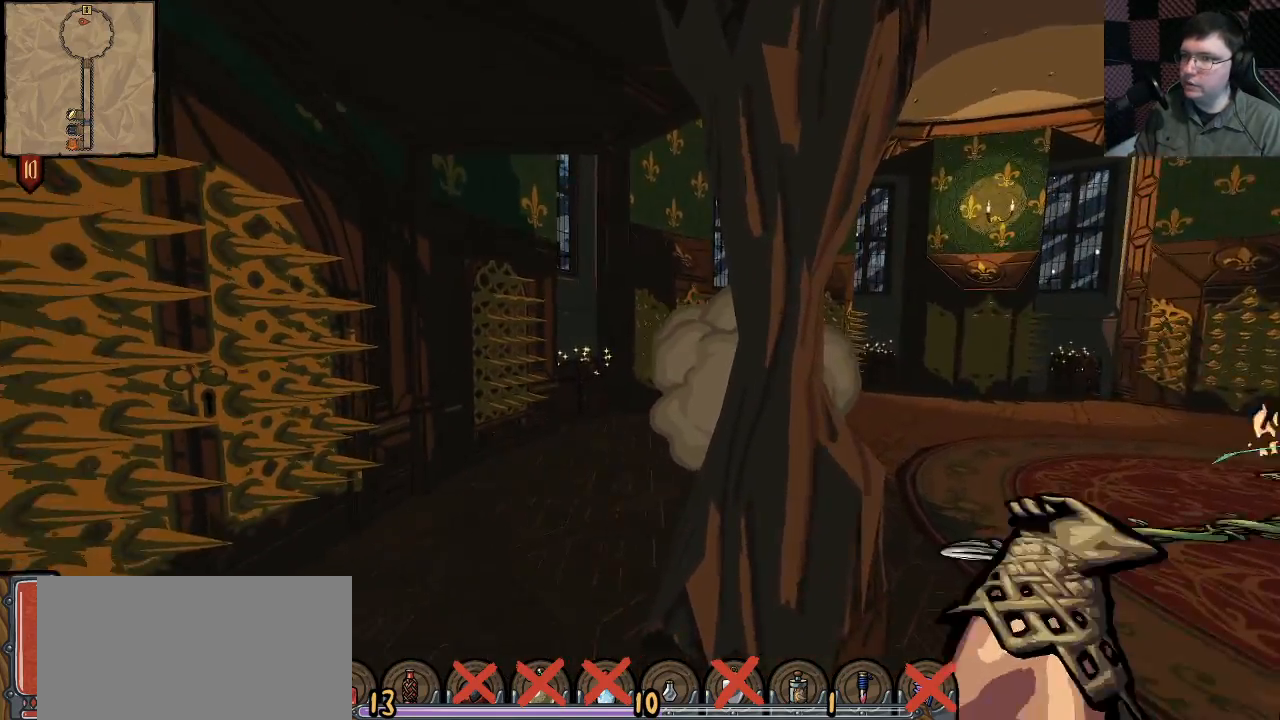
{"keys": [], "mouse": ["left"], "events": [[50, "mouse_left", "up"], [83, "d", "down"], [167, "mouse_left", "down"], [183, "d", "up"], [317, "mouse_left", "up"], [383, "mouse_left", "down"]]}
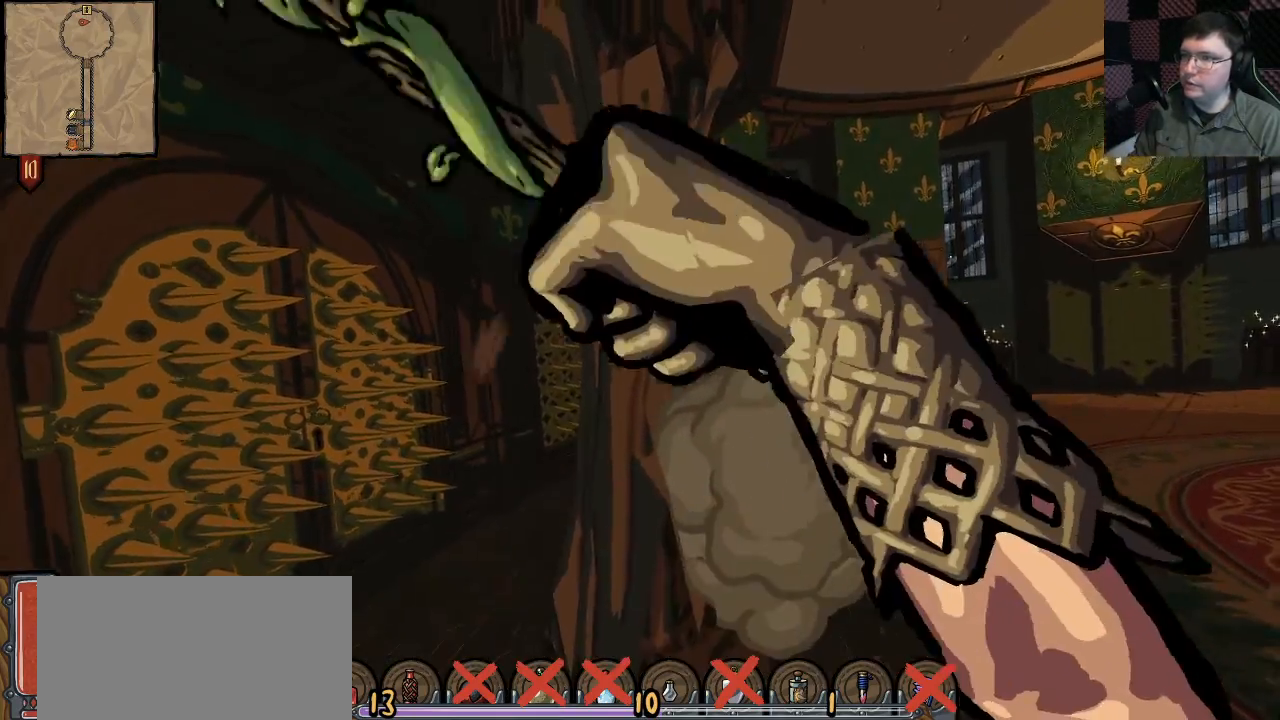
{"keys": [], "mouse": [], "events": [[33, "mouse_left", "up"], [133, "mouse_left", "down"], [250, "mouse_left", "up"], [350, "mouse_left", "down"], [467, "mouse_left", "up"]]}
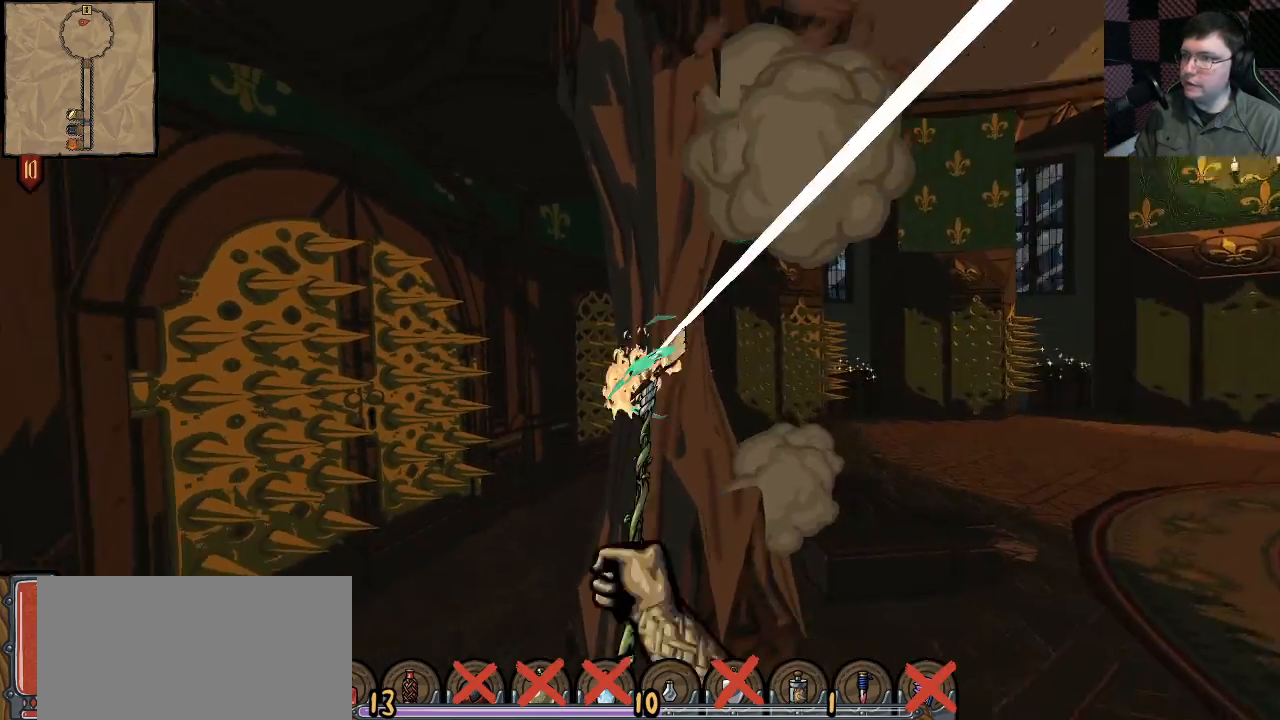
{"keys": [], "mouse": ["left"], "events": [[50, "mouse_left", "down"], [183, "mouse_left", "up"], [283, "mouse_left", "down"], [417, "mouse_left", "up"], [483, "mouse_left", "down"]]}
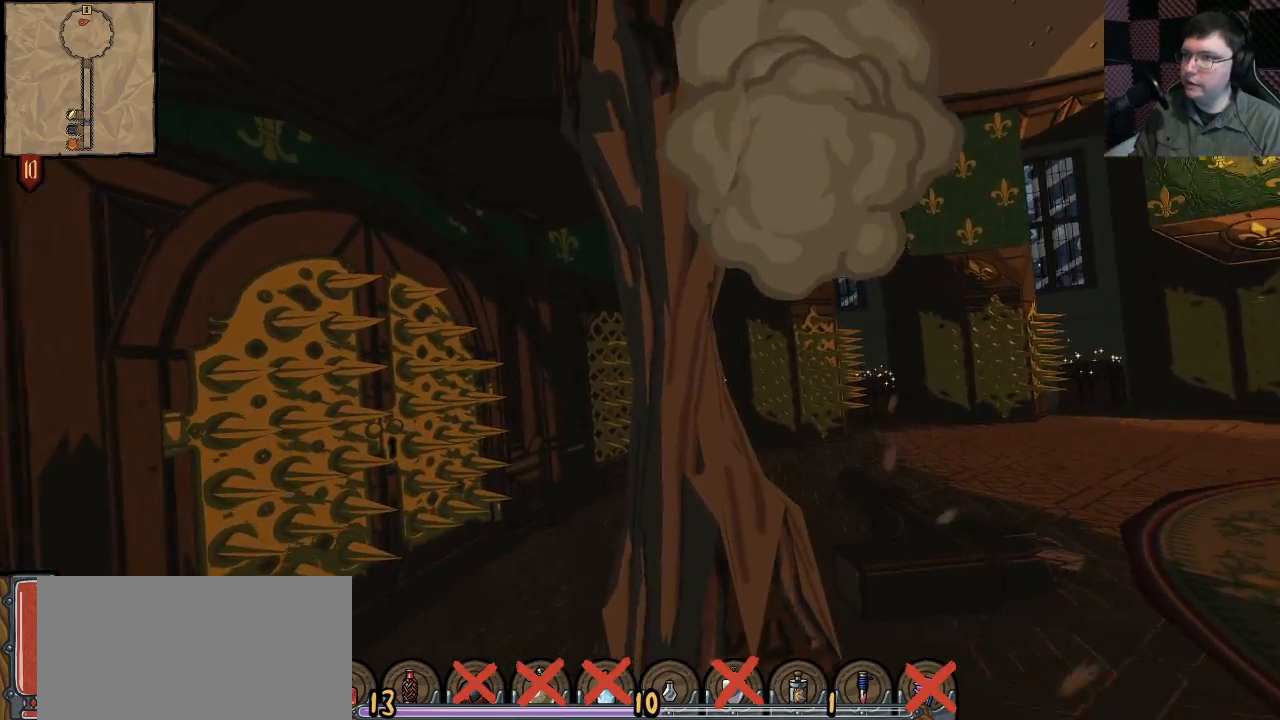
{"keys": [], "mouse": ["left"], "events": [[133, "mouse_left", "up"], [200, "mouse_left", "down"], [333, "mouse_left", "up"], [383, "mouse_left", "down"]]}
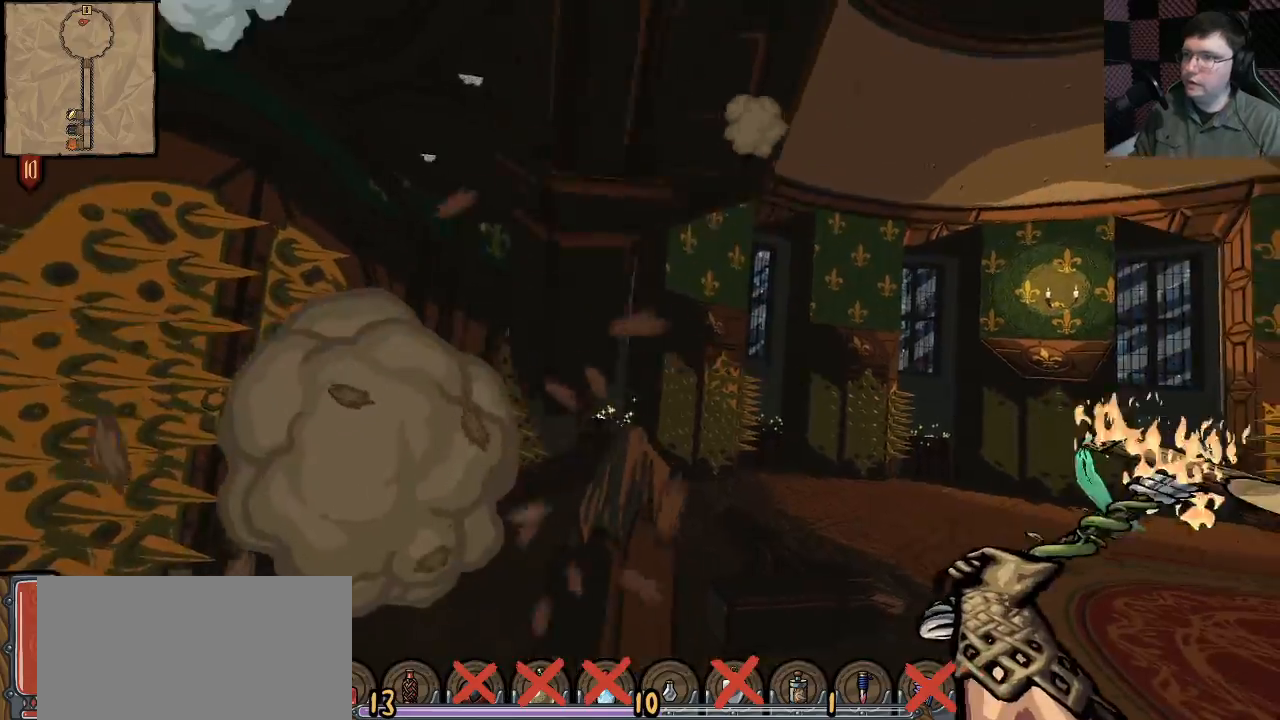
{"keys": ["shift", "space", "w"], "mouse": [], "events": [[17, "mouse_left", "up"], [50, "d", "down"], [133, "w", "down"], [267, "d", "up"], [267, "shift", "down"], [500, "space", "down"]]}
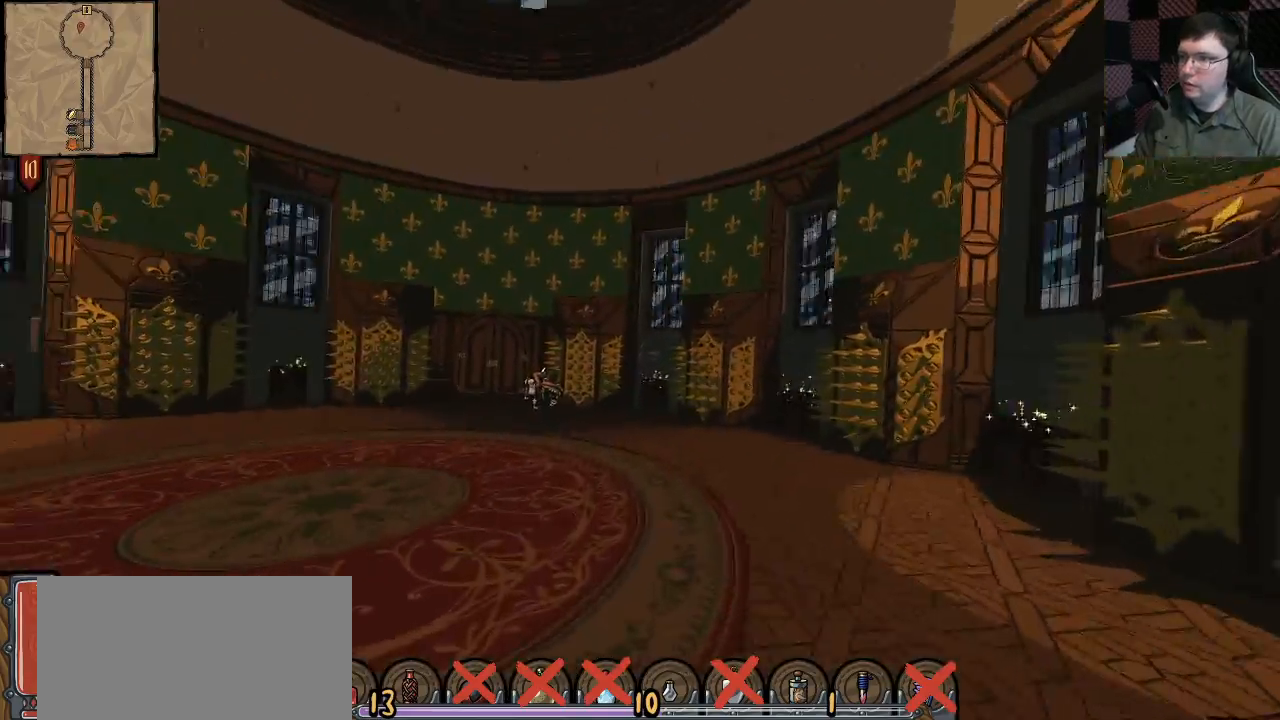
{"keys": [], "mouse": [], "events": [[133, "space", "up"], [267, "shift", "up"], [267, "w", "up"], [417, "mouse_wheel", "down"], [433, "mouse_wheel", "up"], [450, "mouse_wheel", "down"], [467, "mouse_wheel", "up"]]}
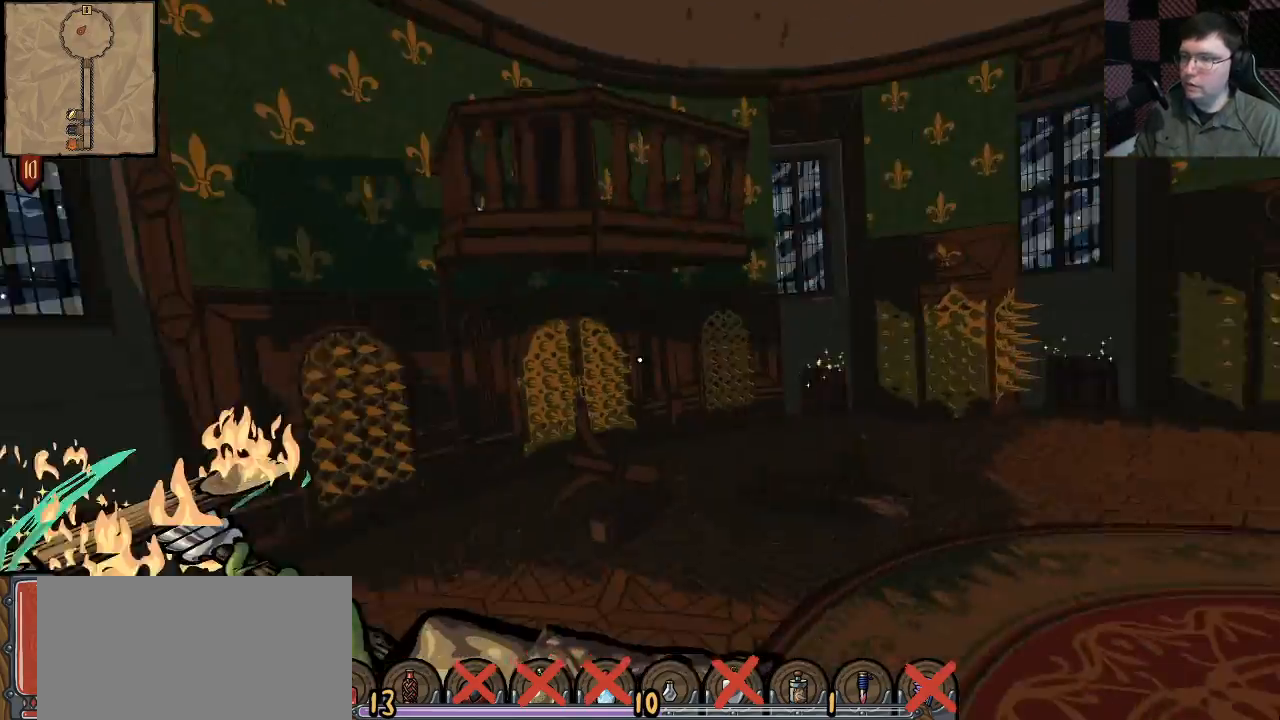
{"keys": ["d", "s"], "mouse": [], "events": [[50, "s", "down"], [450, "d", "down"]]}
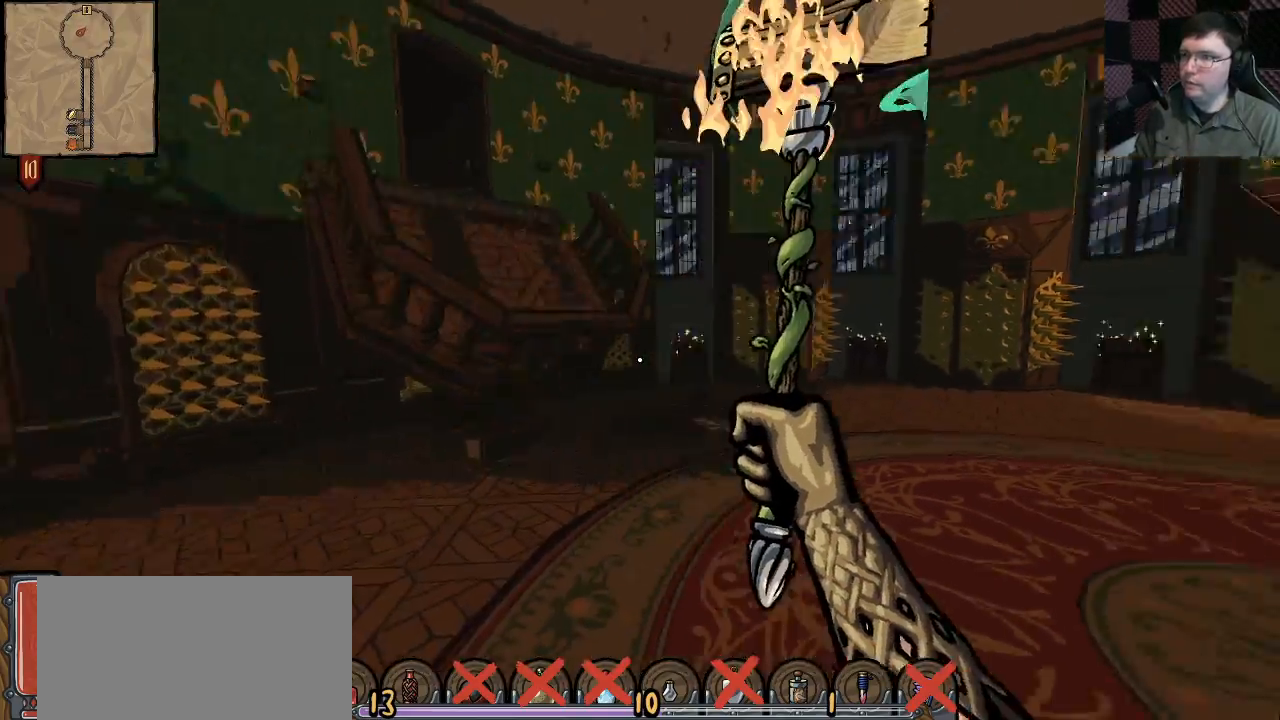
{"keys": ["shift", "w"], "mouse": [], "events": [[17, "s", "up"], [133, "w", "down"], [233, "d", "up"], [233, "shift", "down"]]}
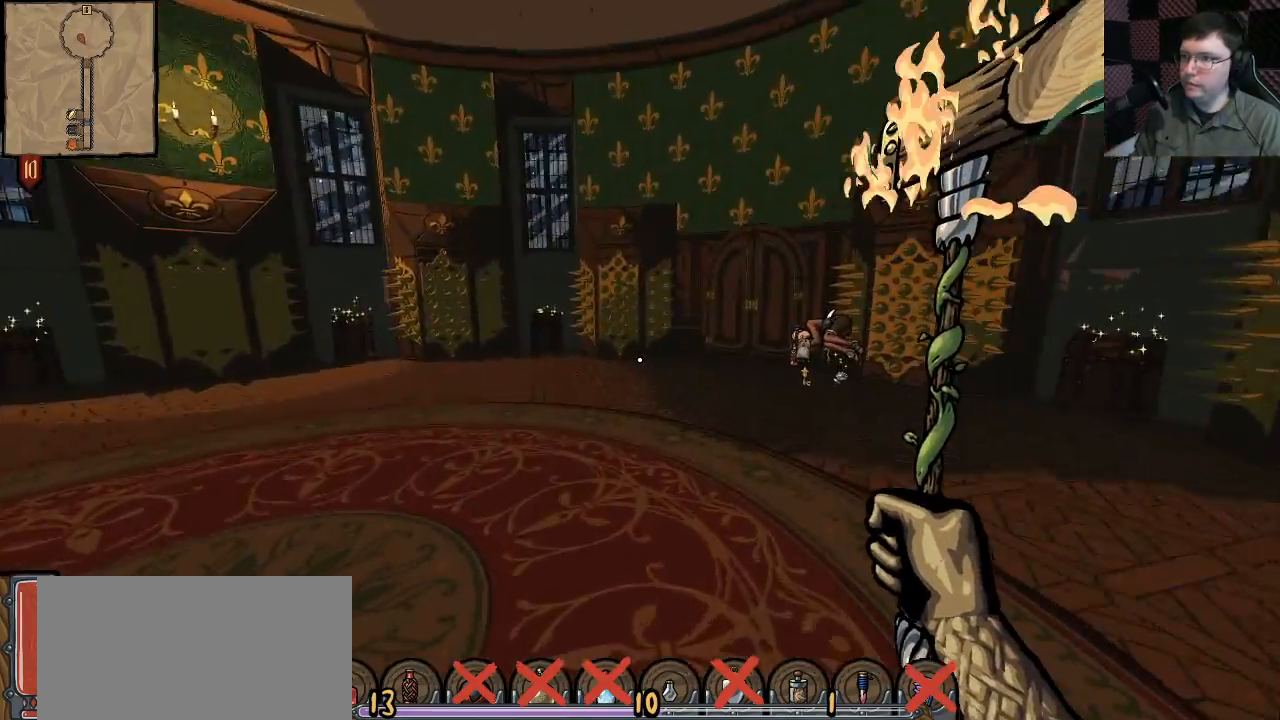
{"keys": ["shift", "w"], "mouse": [], "events": []}
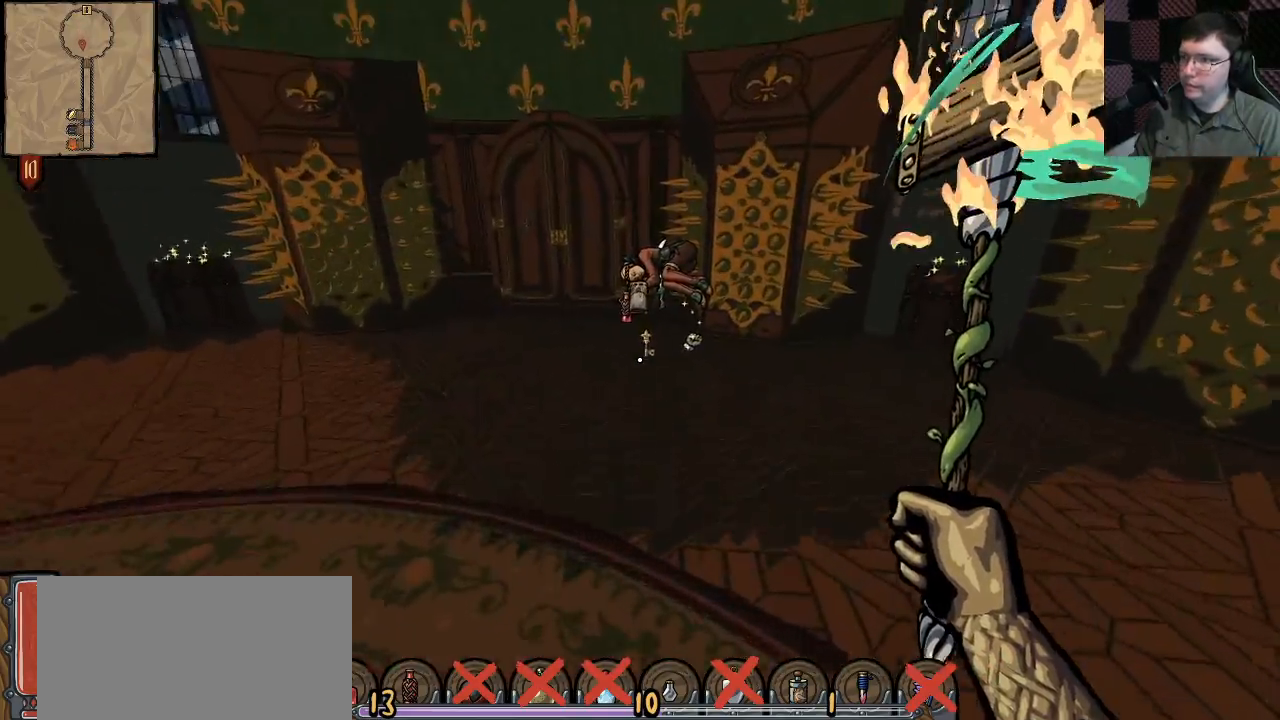
{"keys": [], "mouse": [], "events": [[417, "shift", "up"], [450, "w", "up"]]}
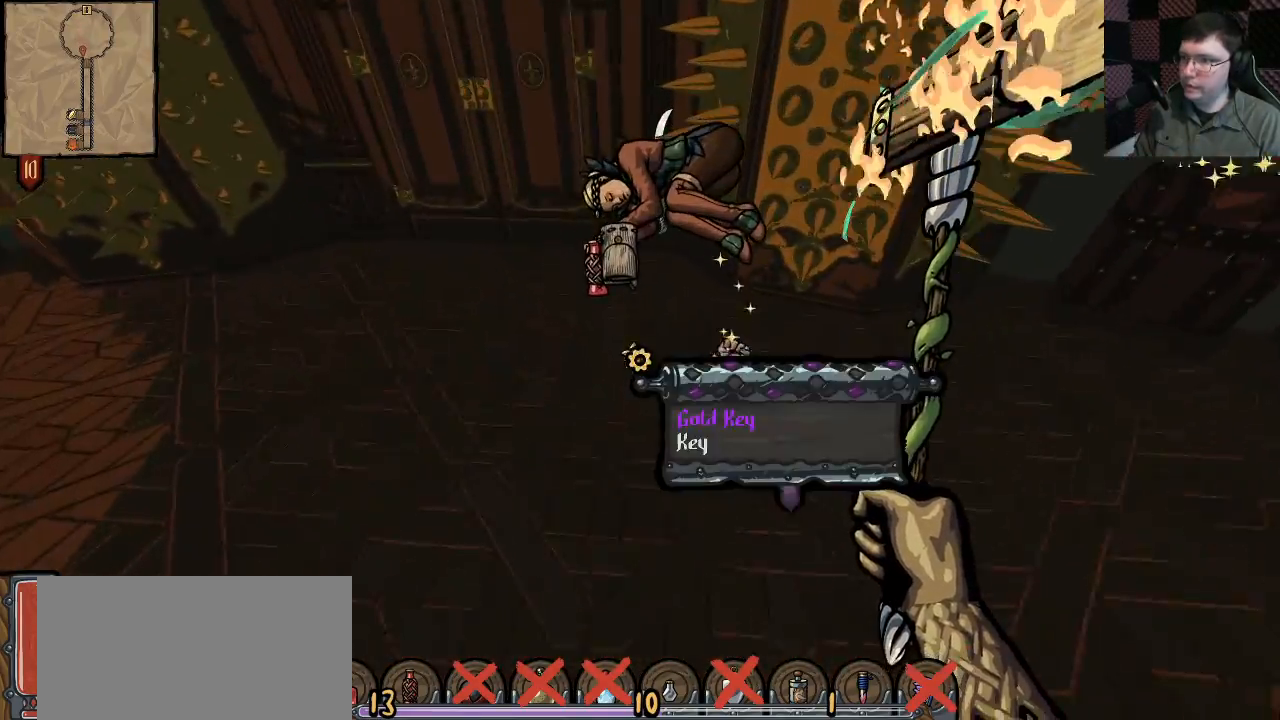
{"keys": [], "mouse": [], "events": [[67, "e", "down"], [167, "e", "up"], [300, "d", "down"], [367, "w", "down"], [417, "d", "up"], [500, "w", "up"]]}
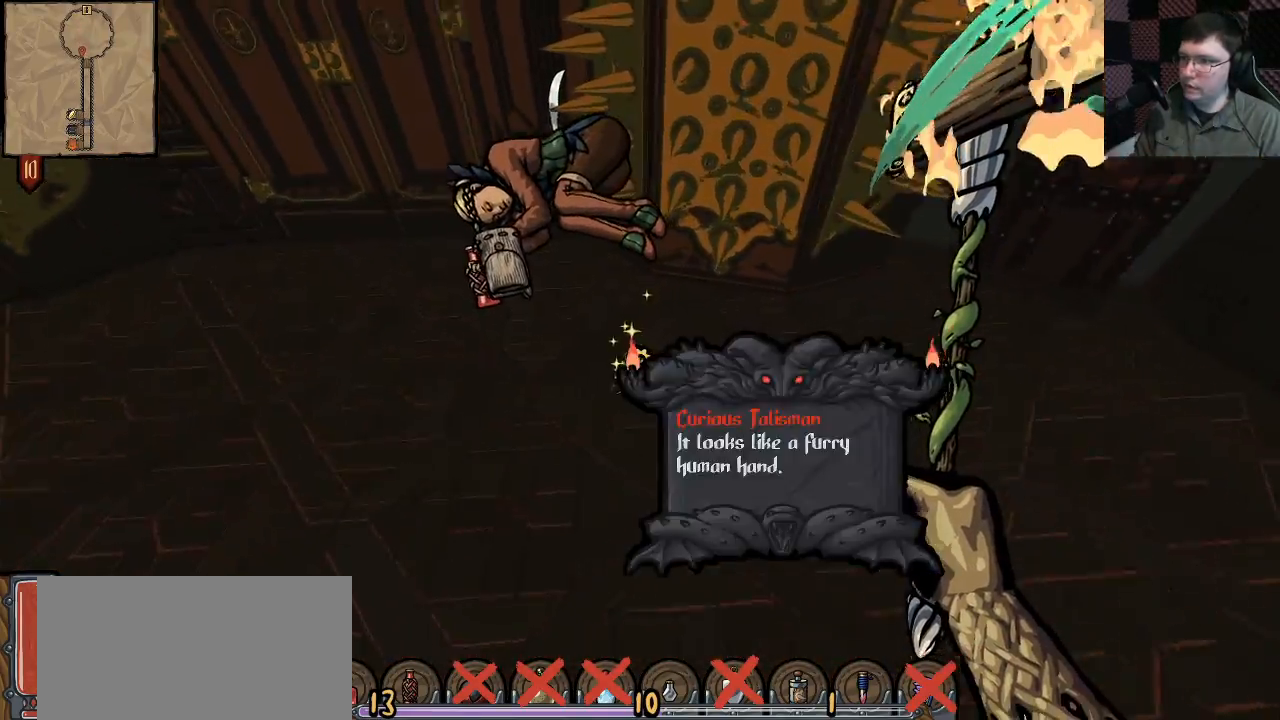
{"keys": ["e"], "mouse": [], "events": [[67, "e", "down"], [167, "e", "up"], [217, "w", "down"], [267, "e", "down"], [383, "e", "up"], [400, "w", "up"], [467, "e", "down"]]}
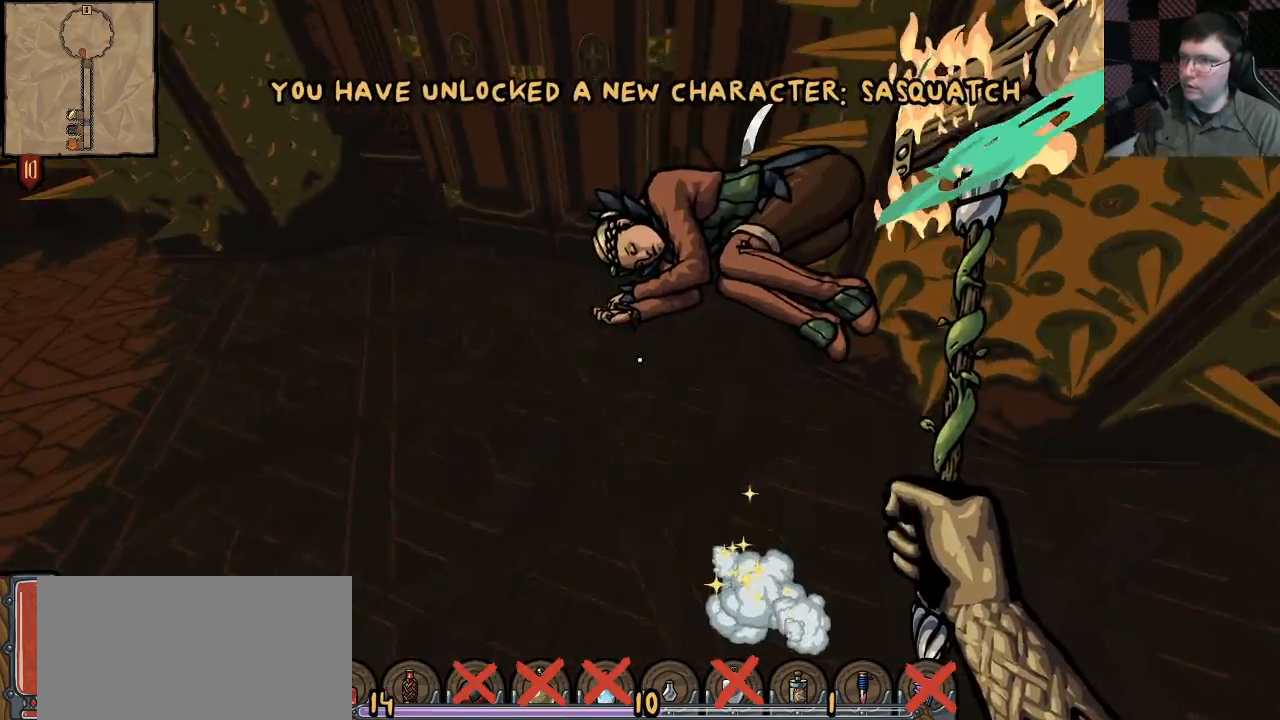
{"keys": [], "mouse": [], "events": [[67, "e", "up"], [150, "e", "down"], [150, "w", "down"], [267, "e", "up"], [300, "w", "up"], [317, "w", "down"], [383, "e", "down"], [417, "e", "up"], [483, "w", "up"]]}
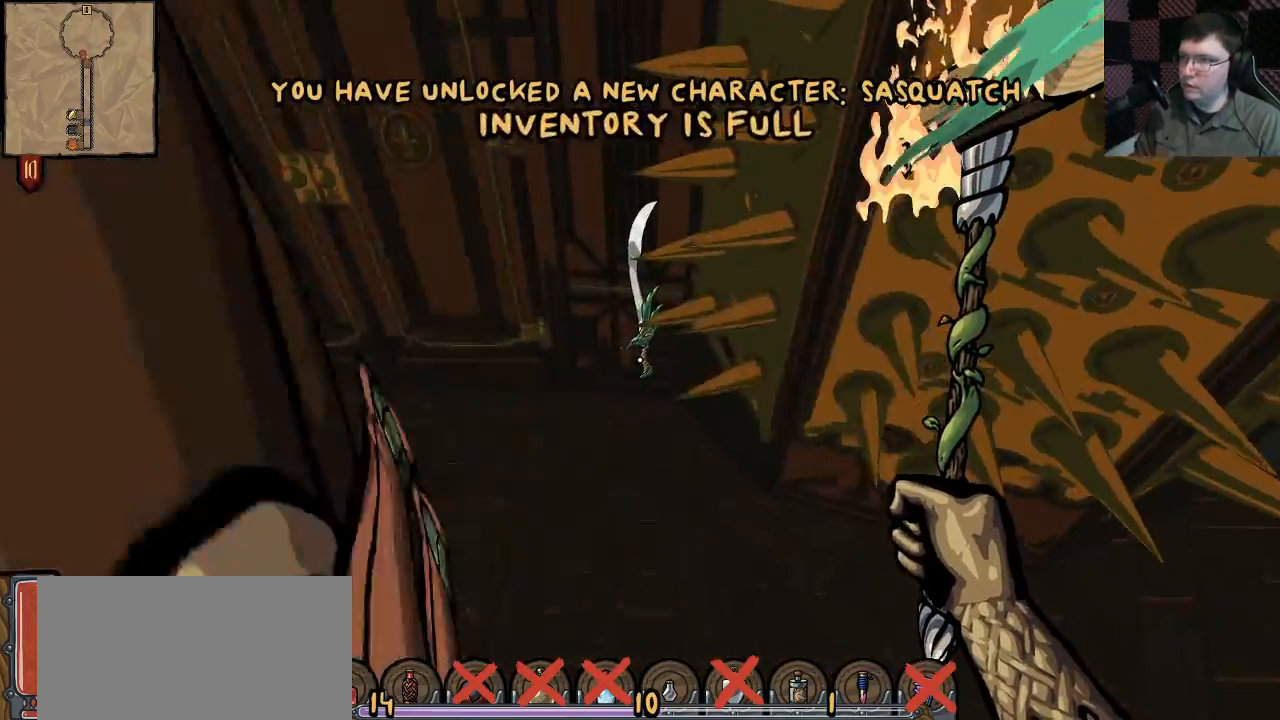
{"keys": ["s"], "mouse": [], "events": [[267, "s", "down"]]}
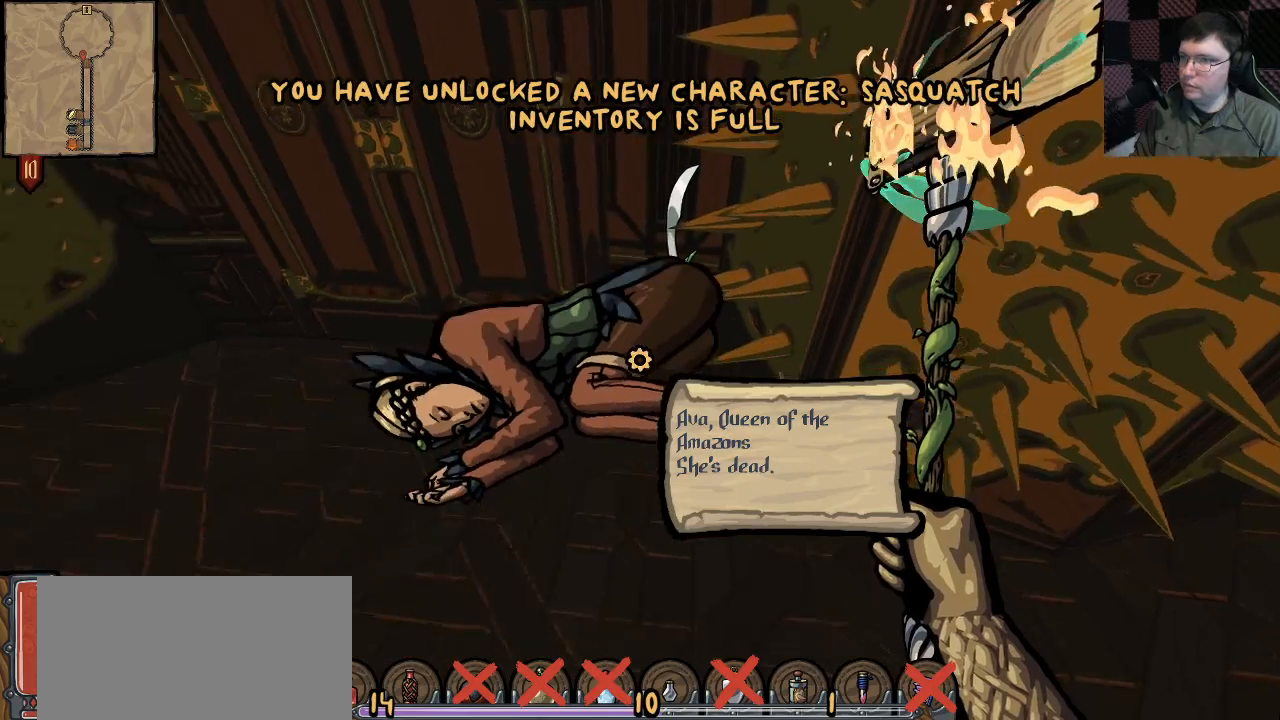
{"keys": ["s"], "mouse": [], "events": [[100, "s", "up"], [433, "s", "down"]]}
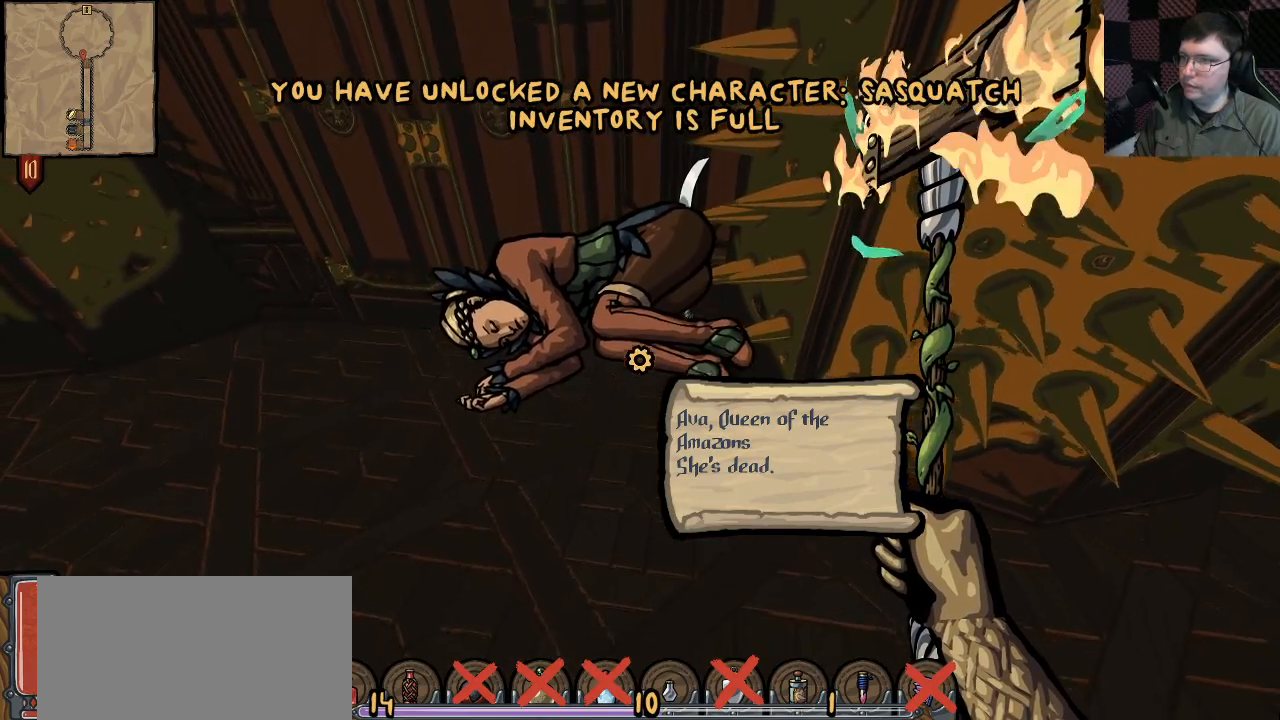
{"keys": [], "mouse": [], "events": [[317, "s", "up"]]}
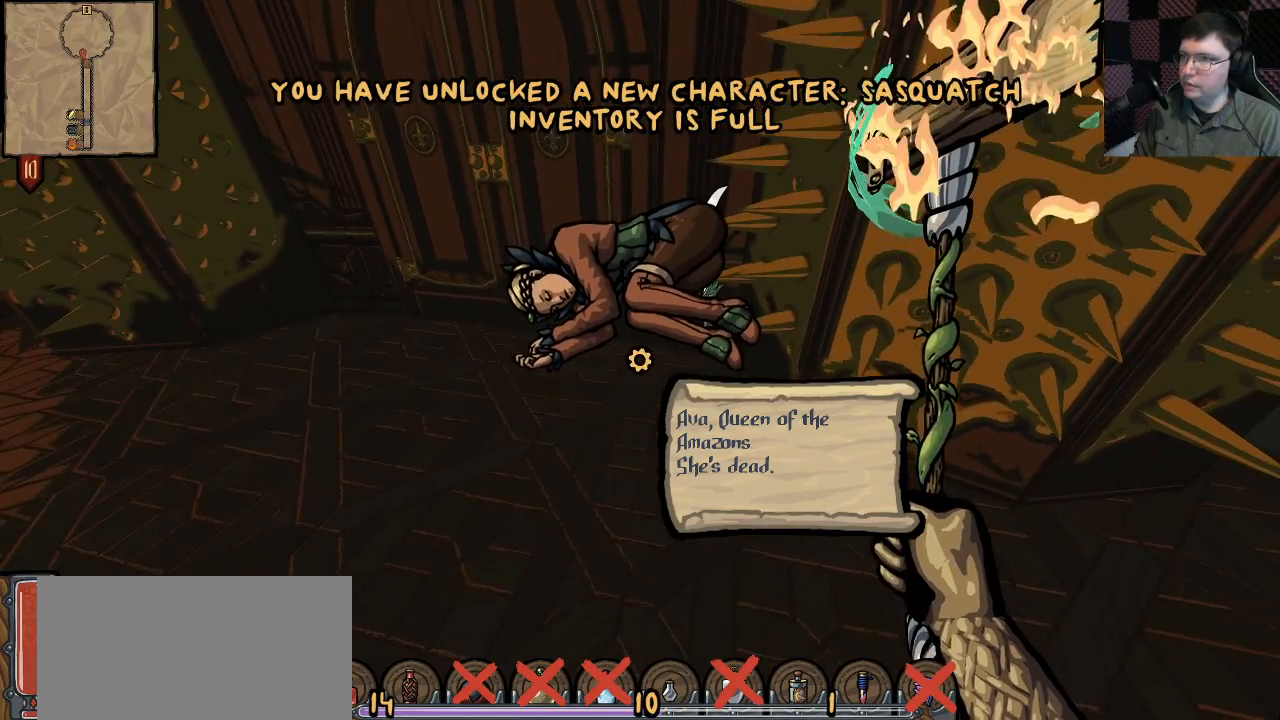
{"keys": ["a", "e", "s"], "mouse": [], "events": [[117, "a", "down"], [150, "w", "down"], [233, "w", "up"], [400, "e", "down"], [467, "s", "down"]]}
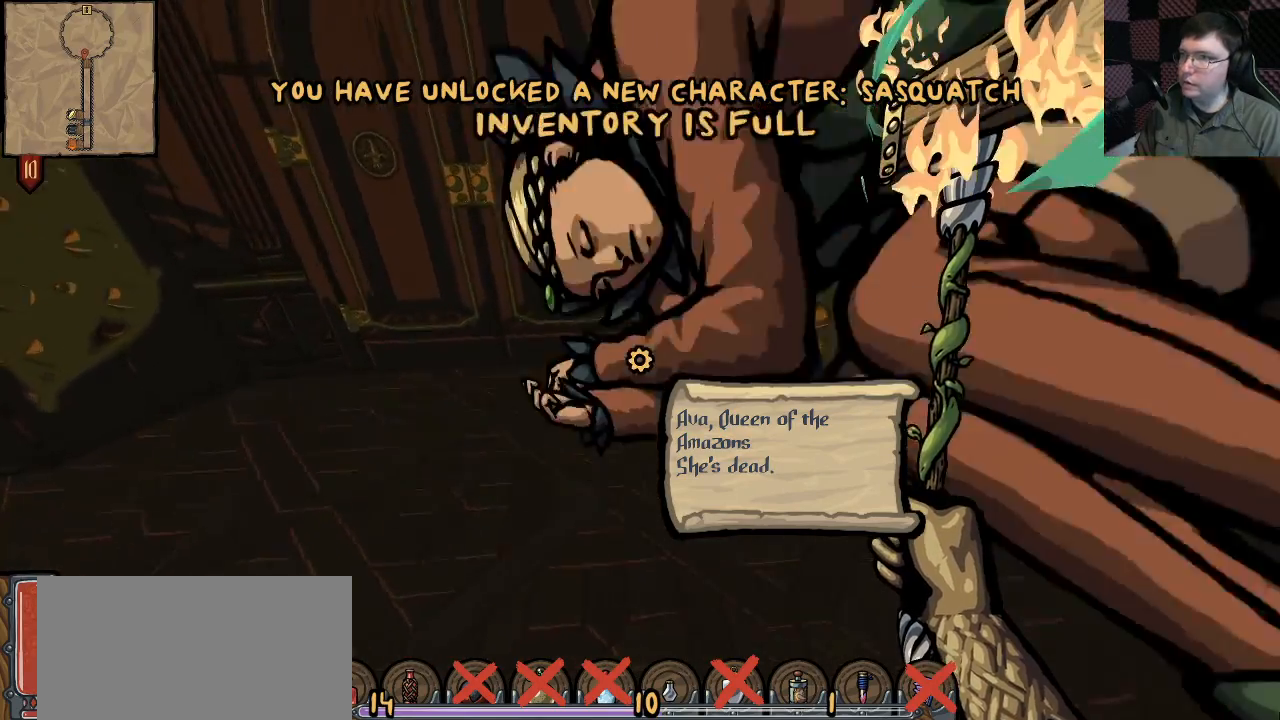
{"keys": ["s"], "mouse": [], "events": [[67, "e", "up"], [383, "a", "up"]]}
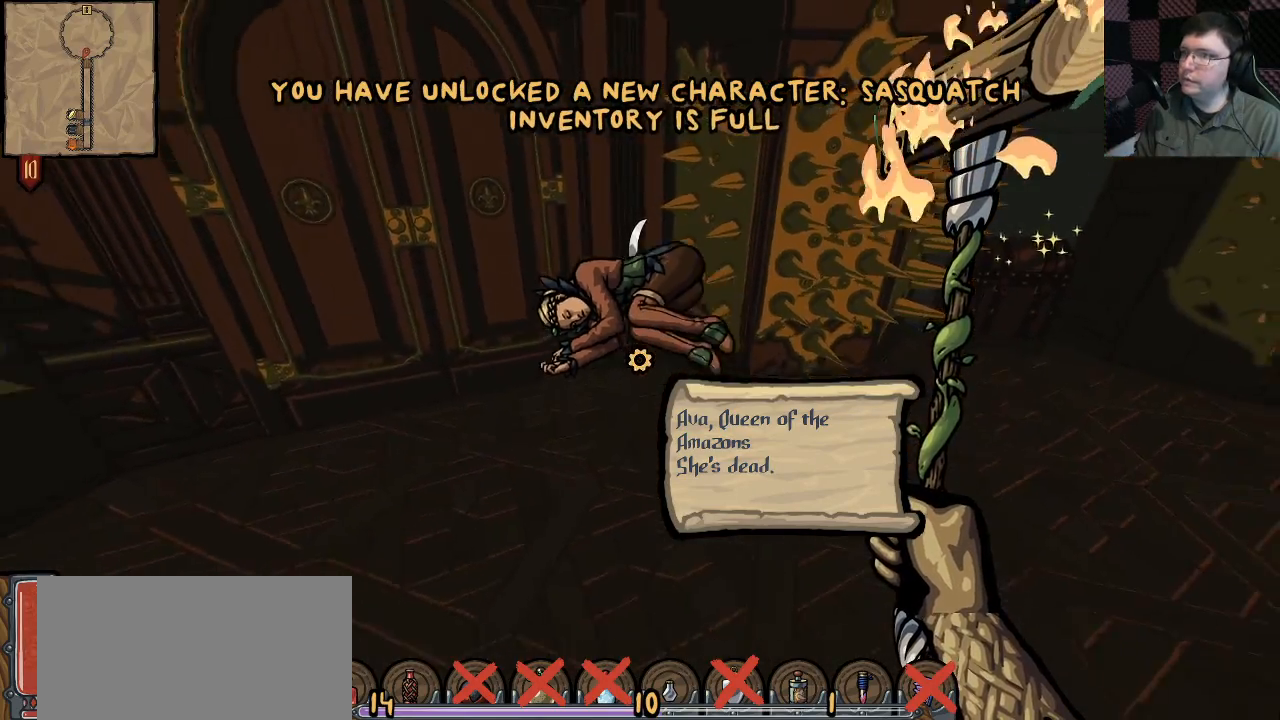
{"keys": ["e", "s"], "mouse": [], "events": [[33, "e", "down"], [133, "e", "up"], [500, "e", "down"]]}
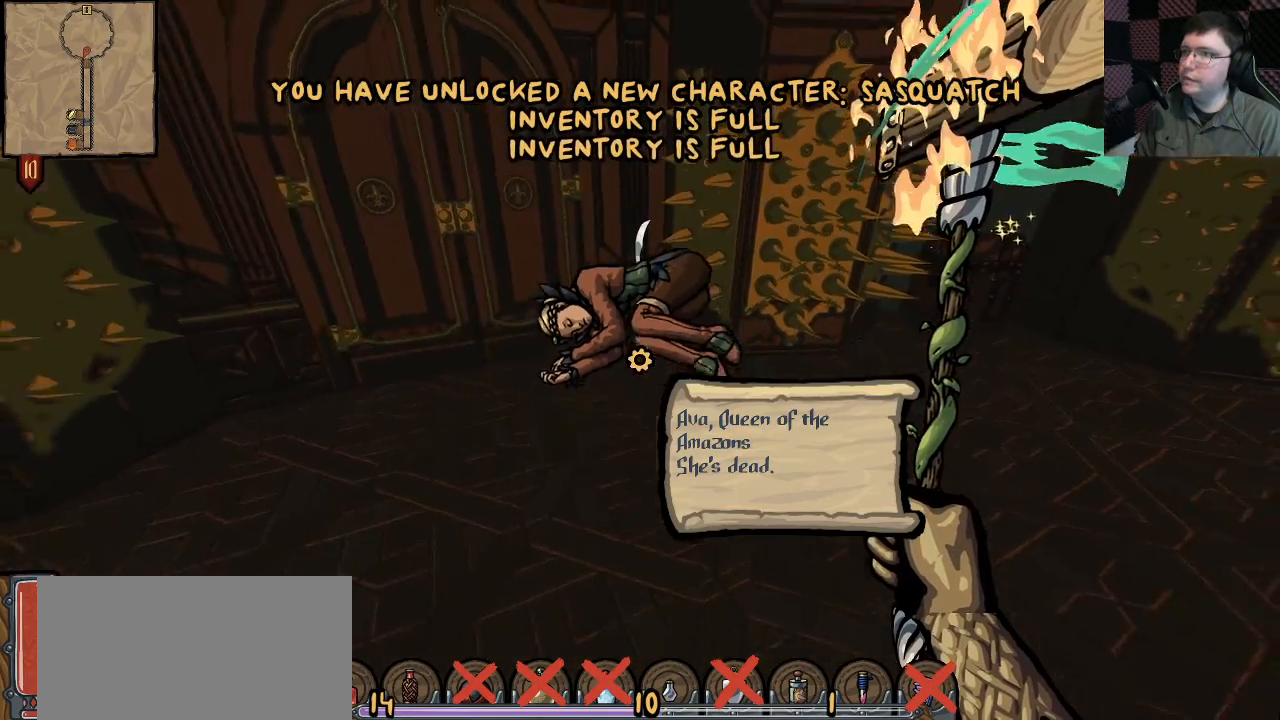
{"keys": ["s"], "mouse": [], "events": [[83, "e", "up"]]}
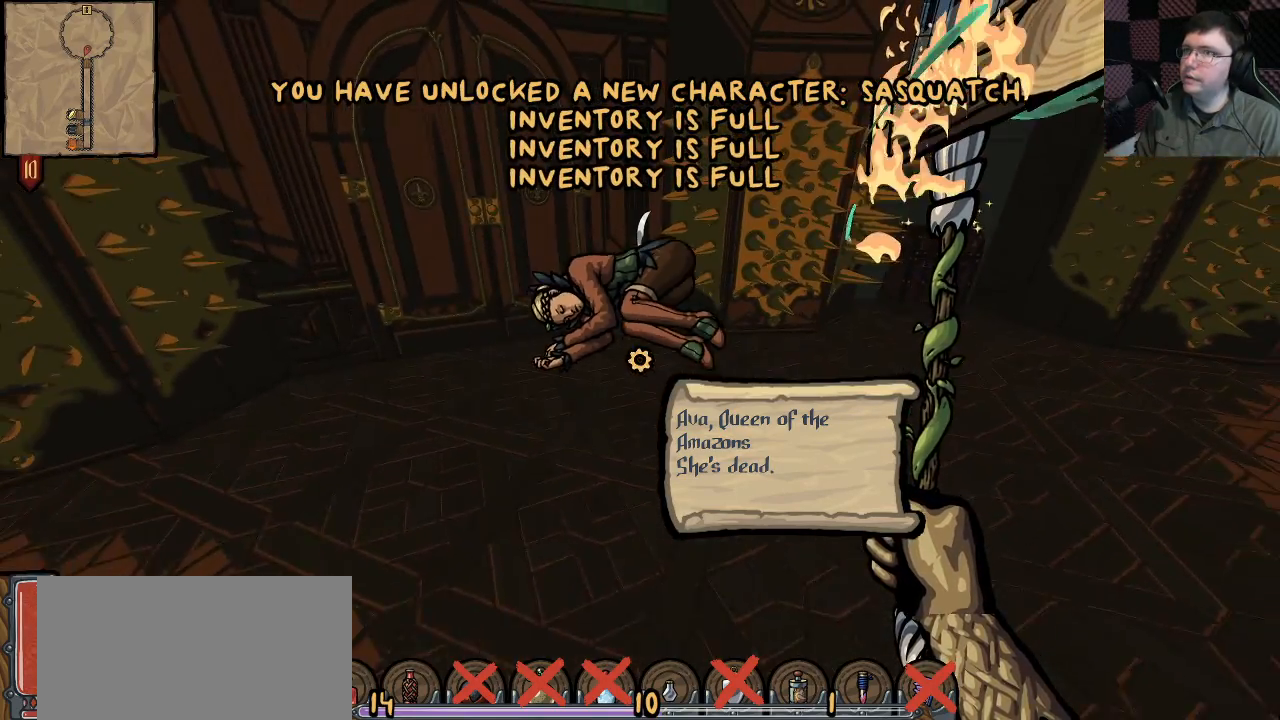
{"keys": [], "mouse": [], "events": [[167, "e", "down"], [250, "e", "up"], [433, "s", "up"]]}
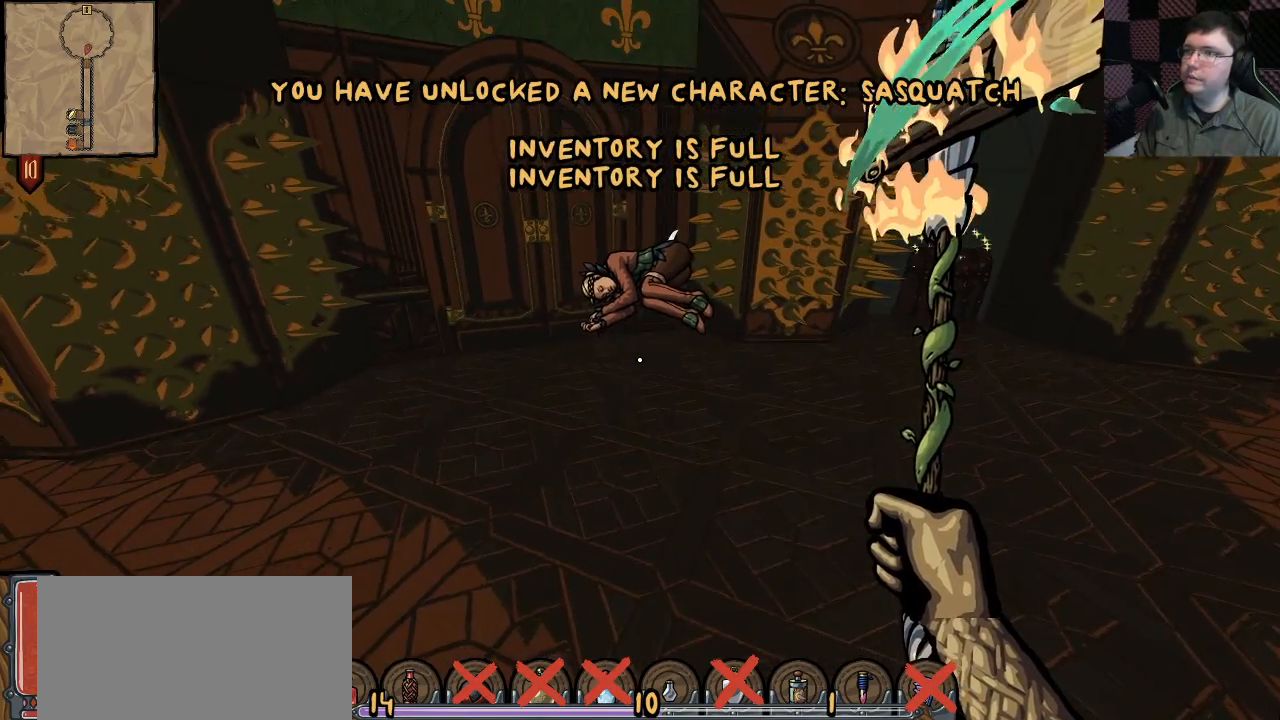
{"keys": [], "mouse": [], "events": [[200, "w", "down"], [233, "w", "up"]]}
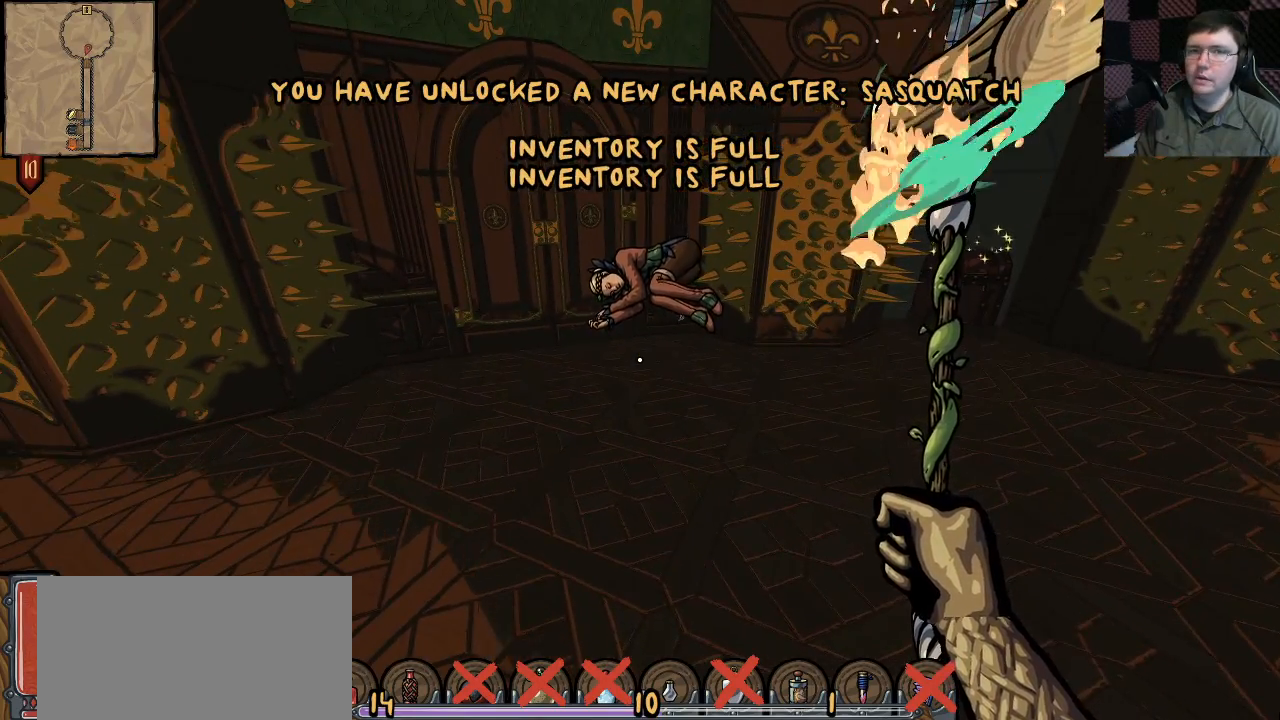
{"keys": ["w"], "mouse": [], "events": [[183, "w", "down"]]}
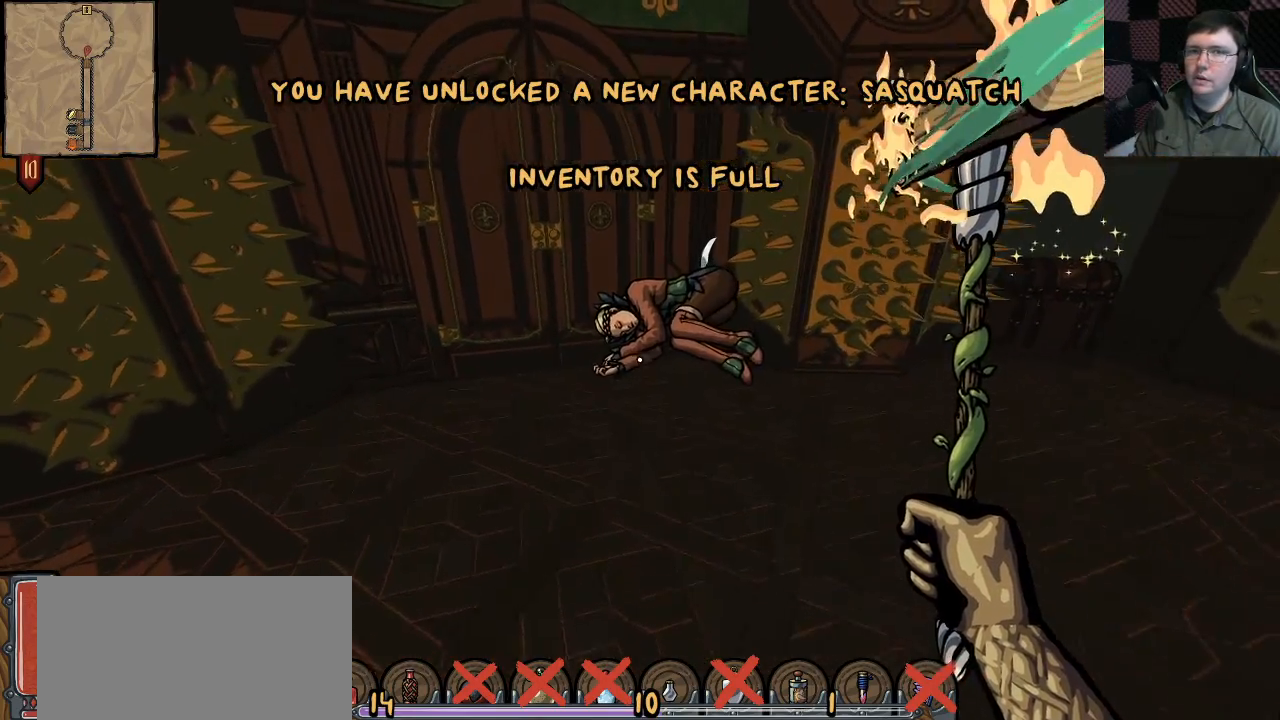
{"keys": [], "mouse": [], "events": [[317, "w", "up"]]}
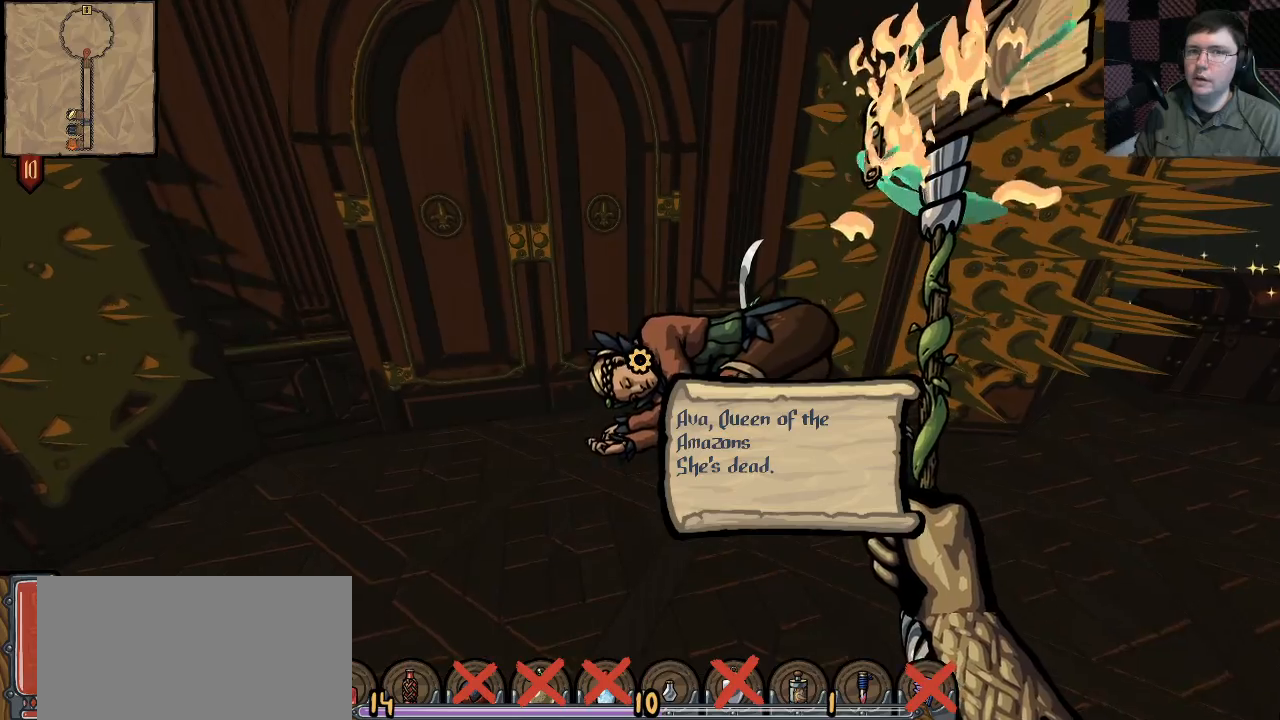
{"keys": ["e", "s"], "mouse": [], "events": [[300, "s", "down"], [483, "e", "down"]]}
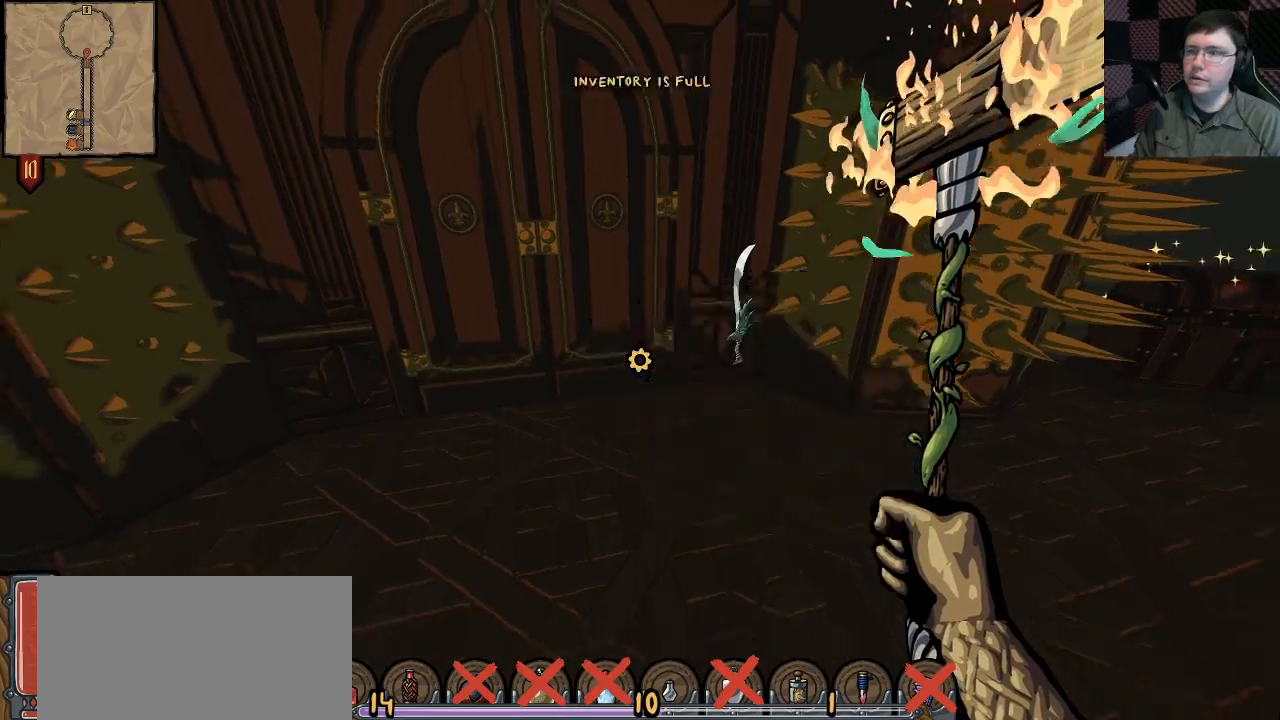
{"keys": ["s"], "mouse": [], "events": [[100, "e", "up"]]}
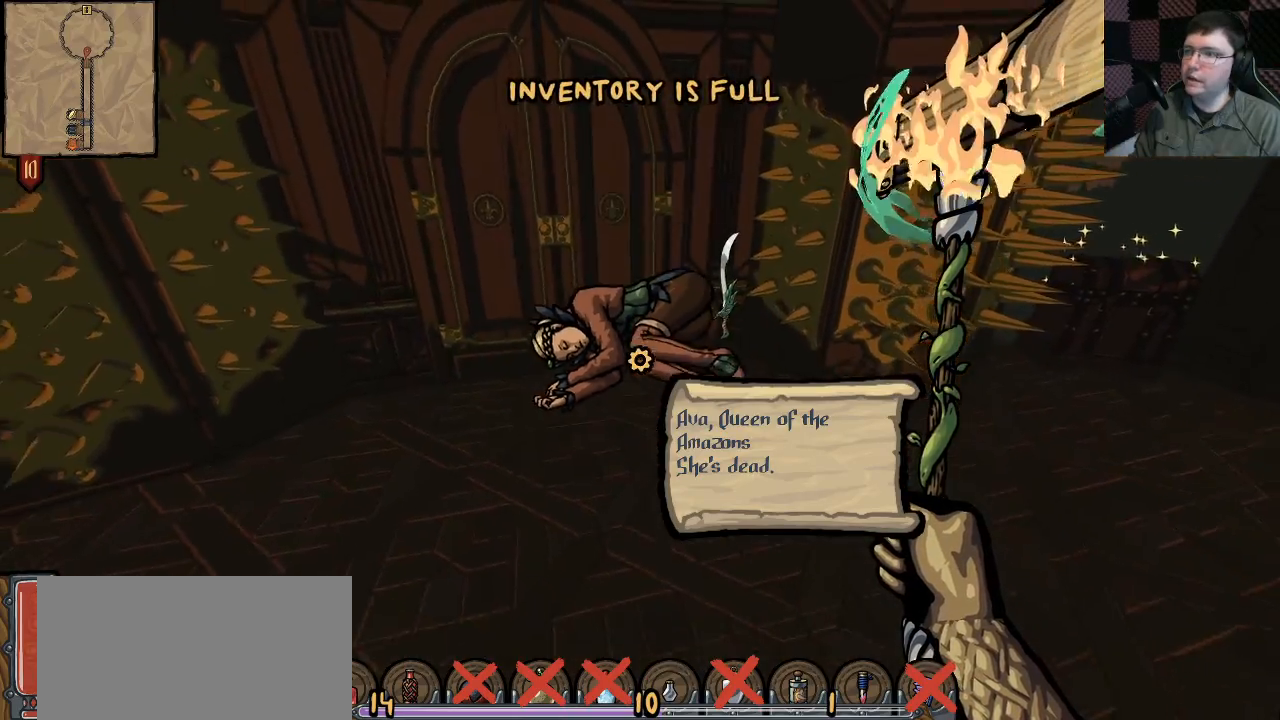
{"keys": ["s"], "mouse": [], "events": [[67, "e", "down"], [167, "e", "up"]]}